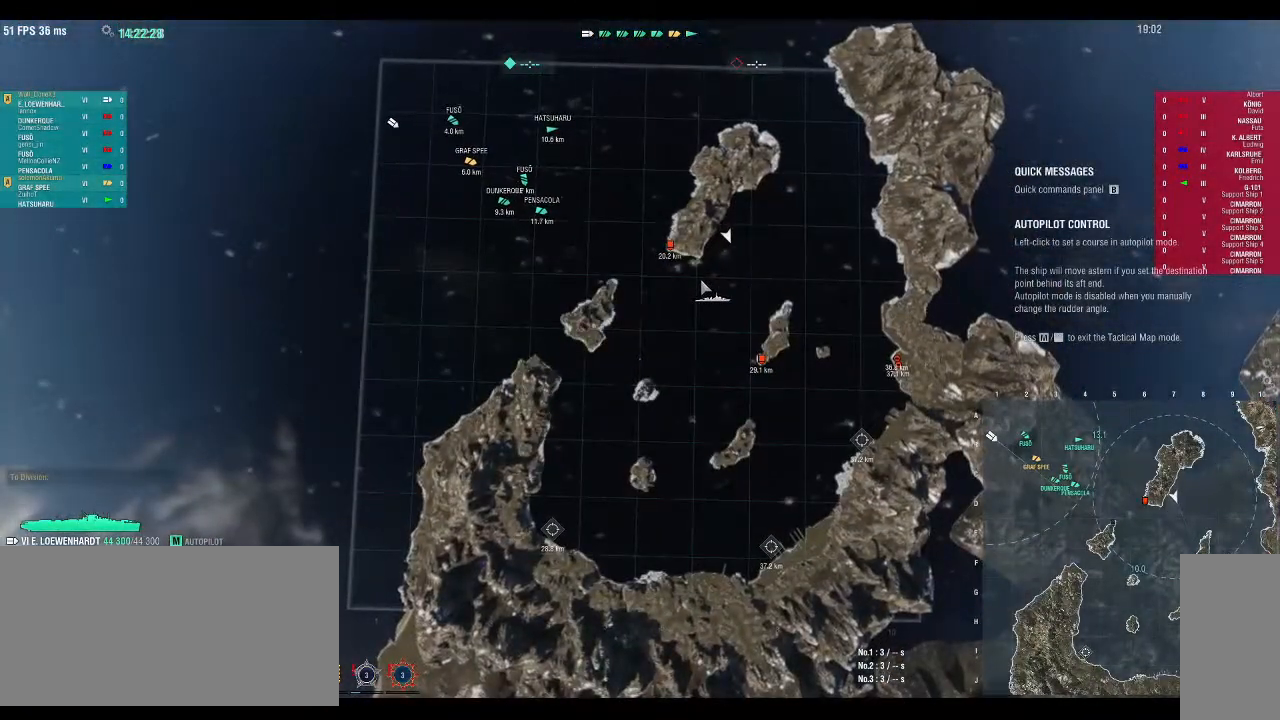
Gameplay with keyboard; each line is a JSON object with the keys held at the frame after it. "events" lists presses ("down") and releases ("up") of ".", "/", "0", "1", "2", "3", "4", "5", "6", "7", "8", "9", "a", "alt_l", "alt_r", "b", "backslash", "backspace", "c", "caps_lock", "comma", "ctrl_l", "ctrl_r", "d", "down", "e", "equals", "escape", "f", "f1", "f10", "f11", "f12", "f2", "f3", "f4", "f5", "f6", "f7", "f8", "f9", "g", "h", "i", "j", "k", "l", "lbracket", "left", "m", "minus", "n", "o", "p", "q", "r", "rbracket", "return", "right", "s", "semicolon", "shift_l", "shift_r", "space", "super", "t", "tab", "tilde", "u", "up", "v", "w", "x", "y" and "z" between this image and that frame as [ms after this image, input, new state], when the widget could be followed in between. No other keys are recorded. Mouse input is not recorded.
{"keys": ["shift_l"], "events": [[267, "shift_l", "down"]]}
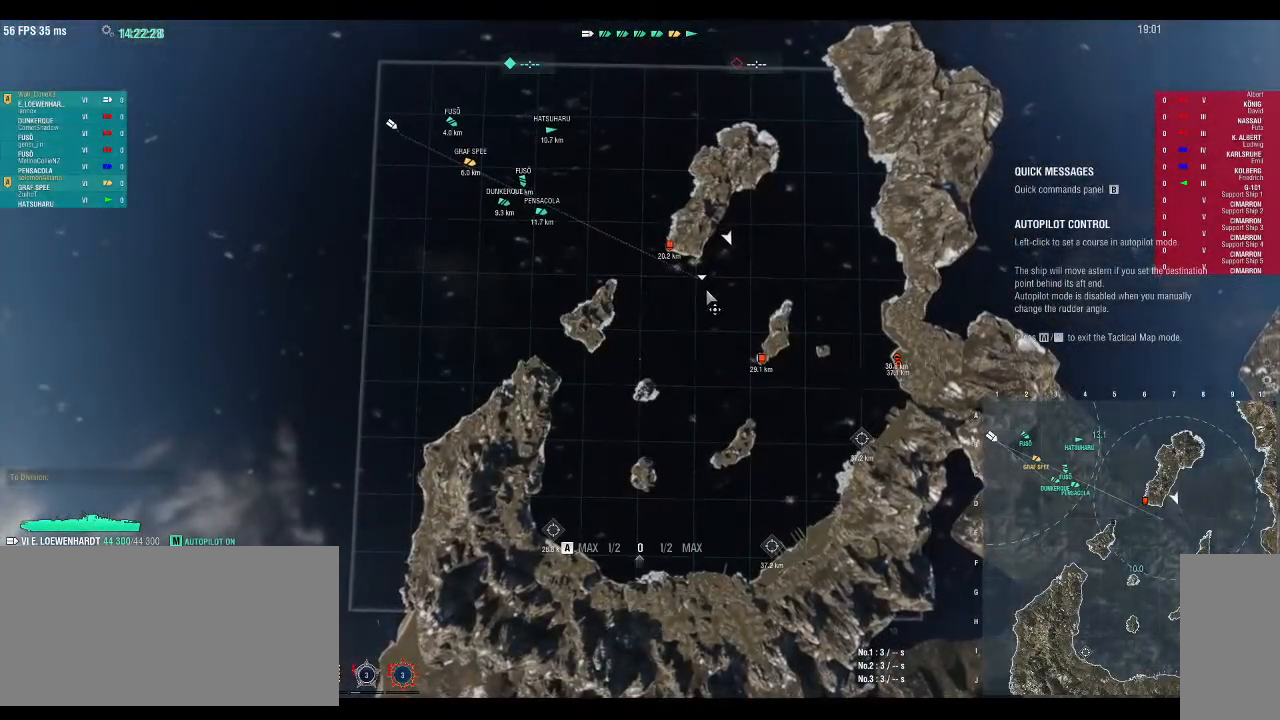
{"keys": [], "events": [[367, "shift_l", "up"]]}
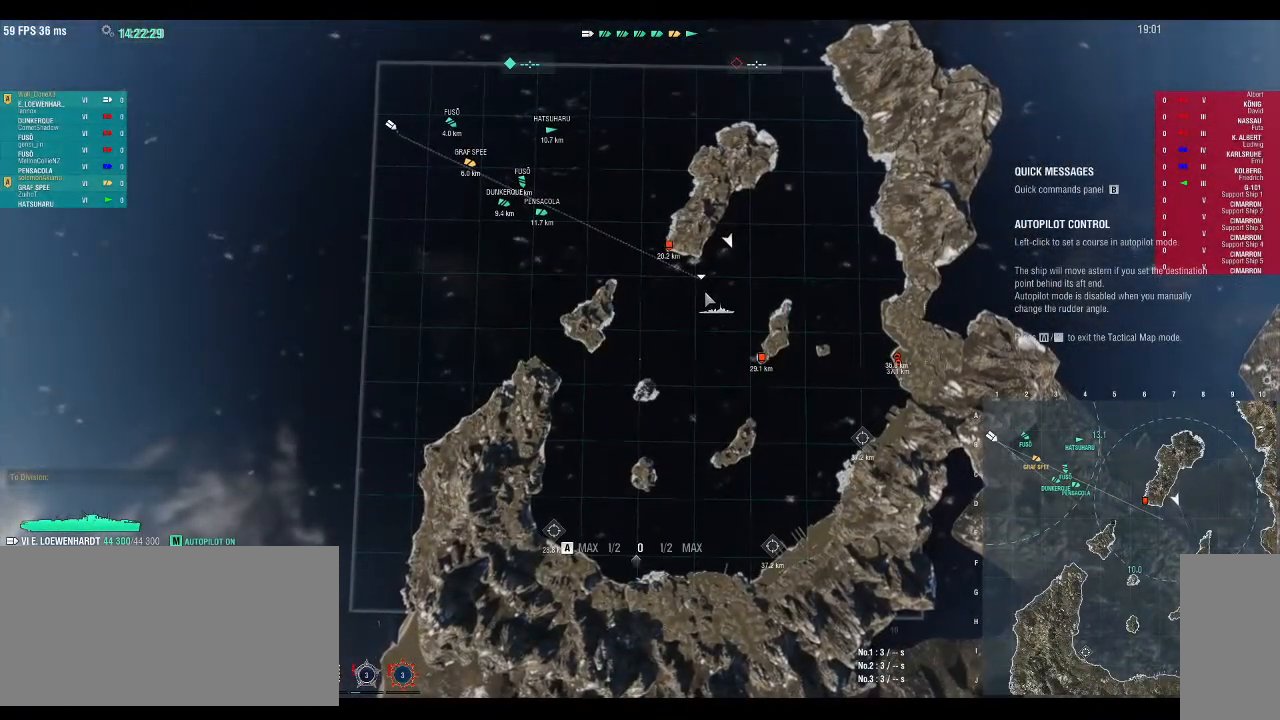
{"keys": [], "events": []}
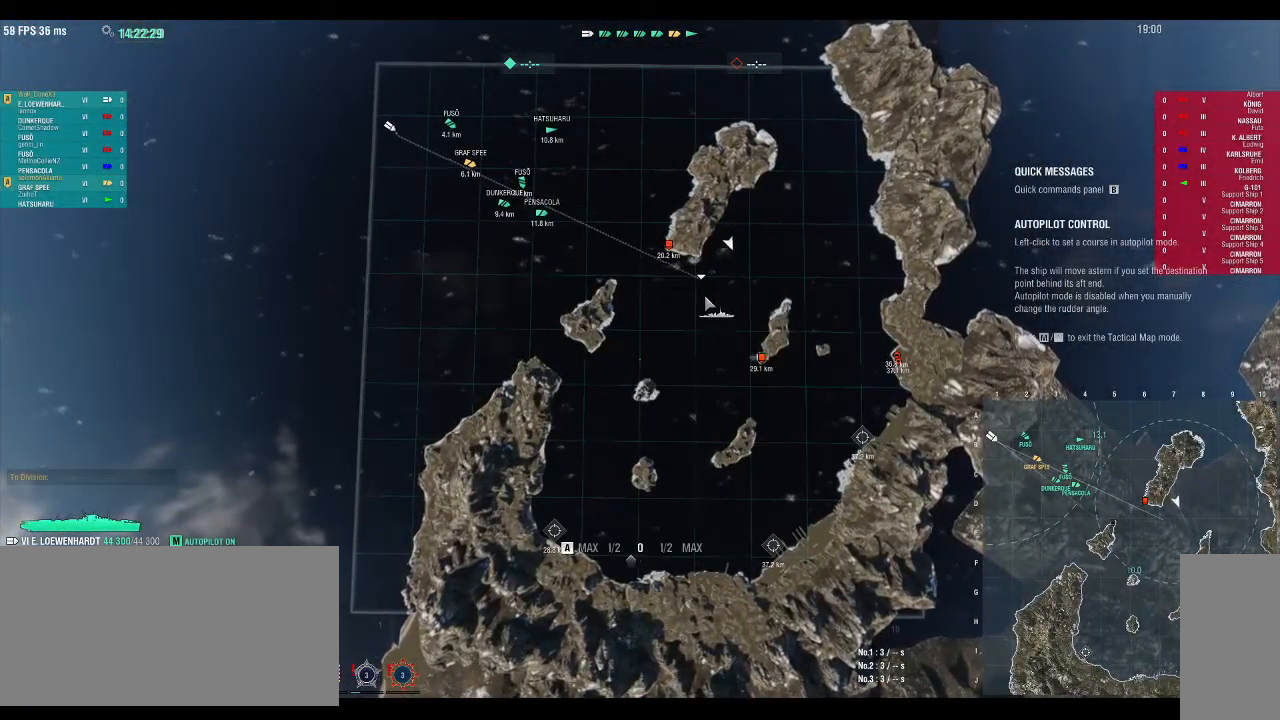
{"keys": [], "events": []}
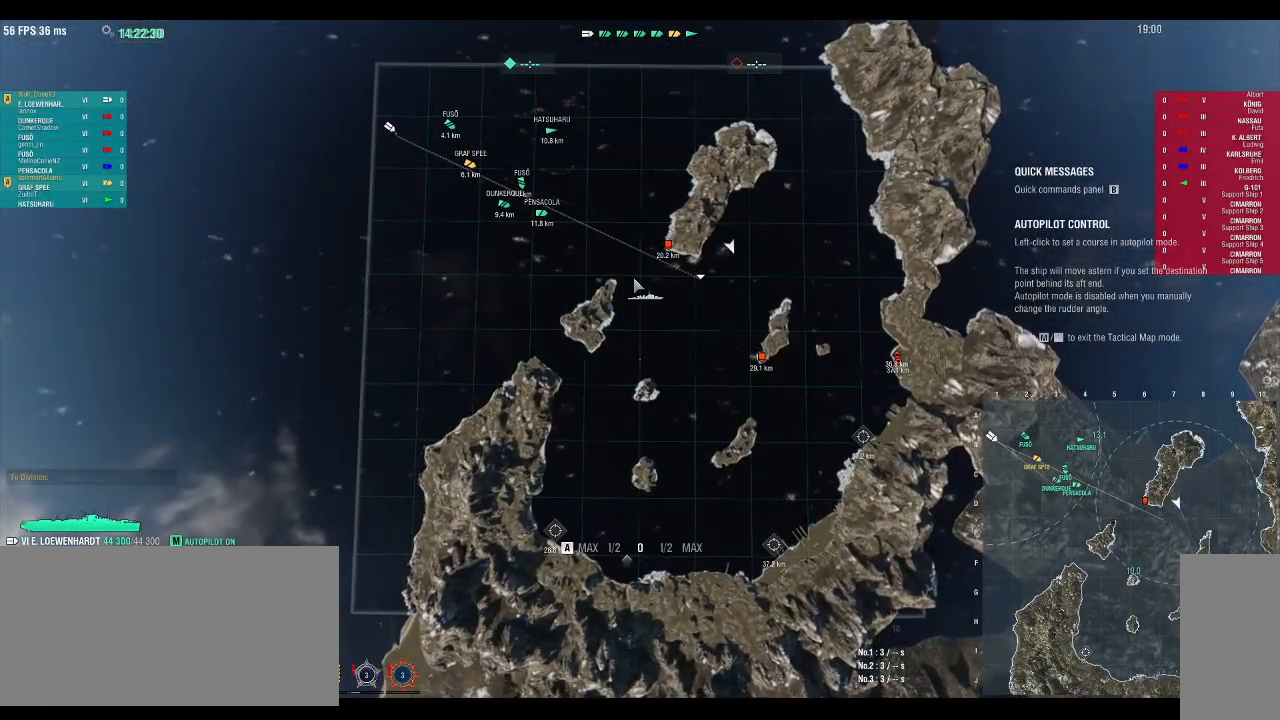
{"keys": [], "events": []}
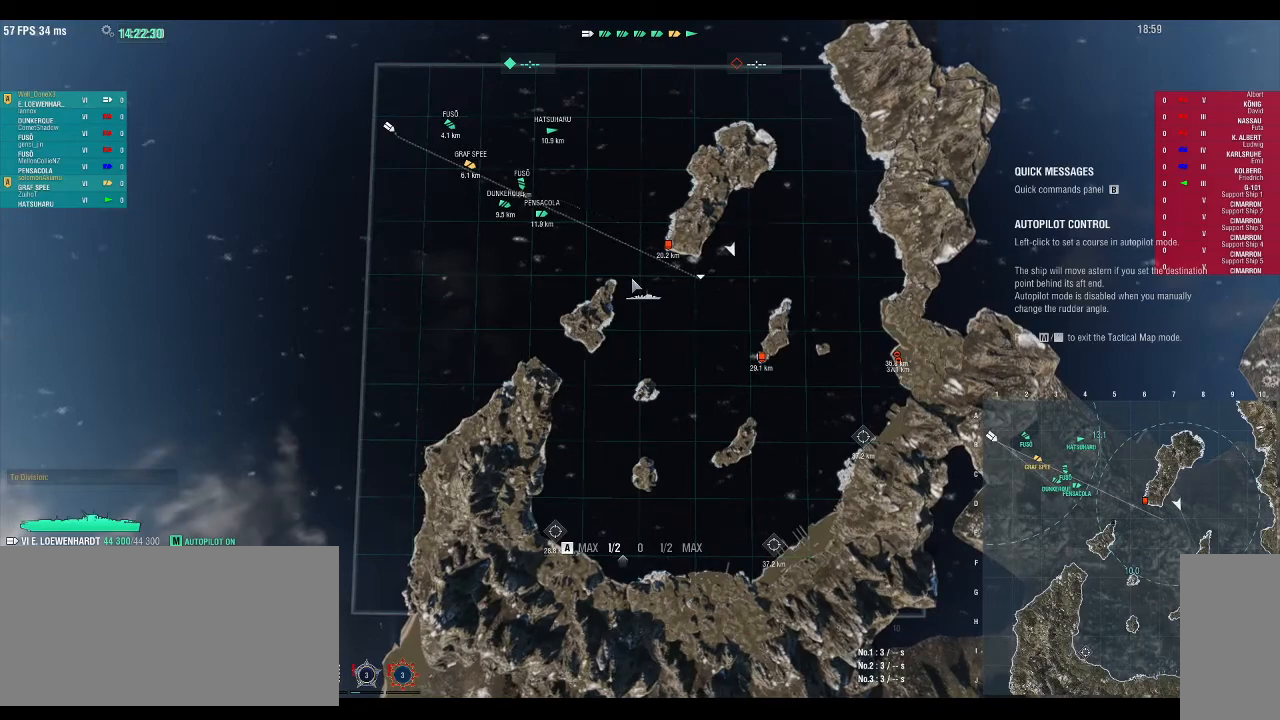
{"keys": [], "events": []}
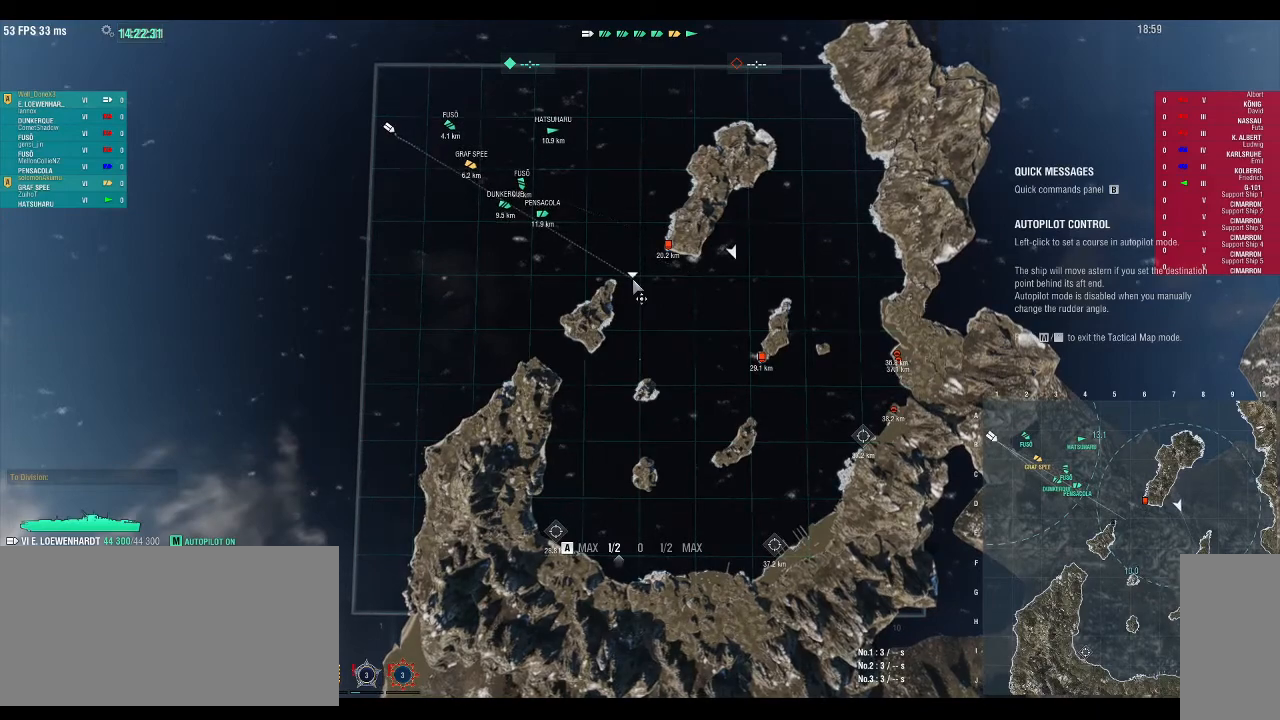
{"keys": [], "events": []}
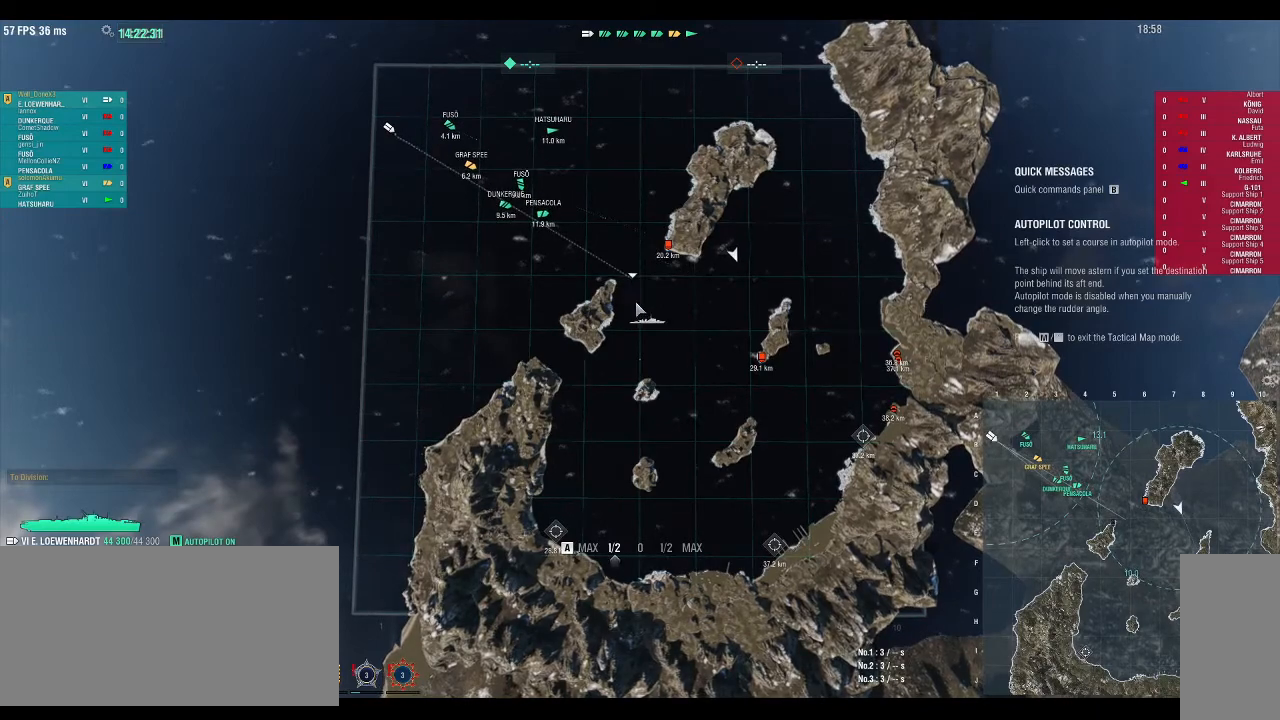
{"keys": ["shift_l"], "events": [[433, "shift_l", "down"]]}
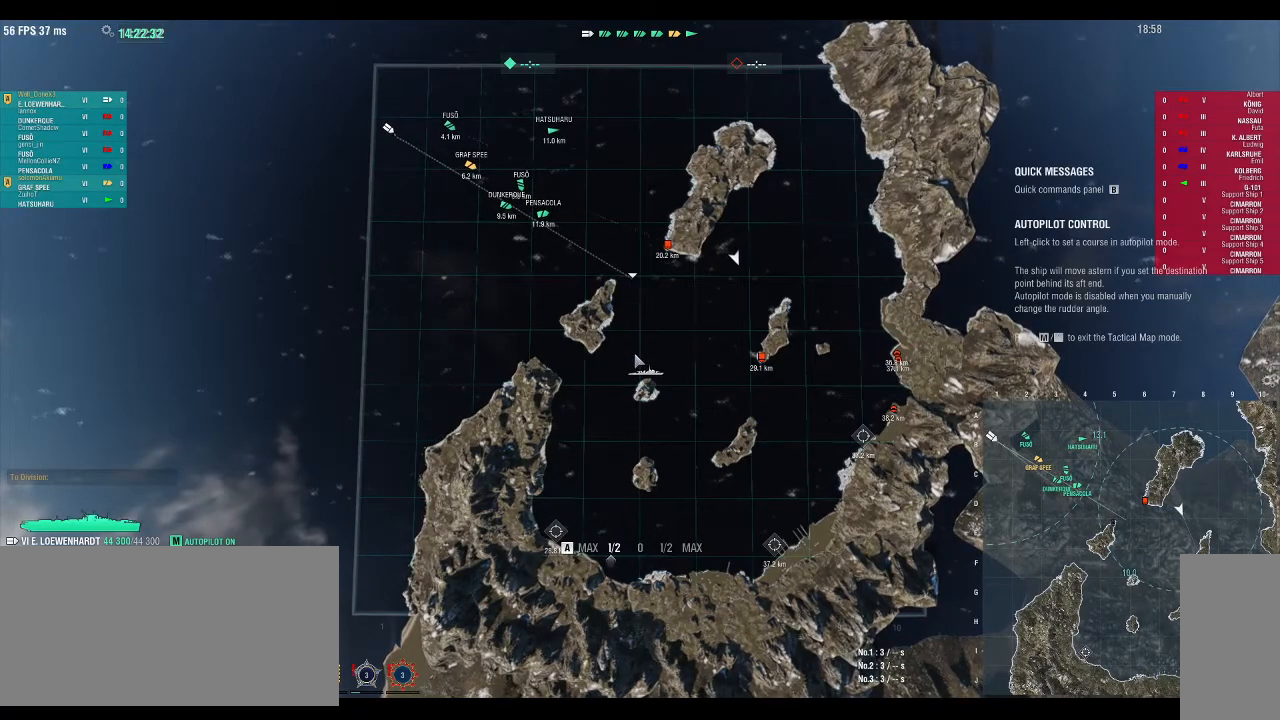
{"keys": ["shift_l"], "events": []}
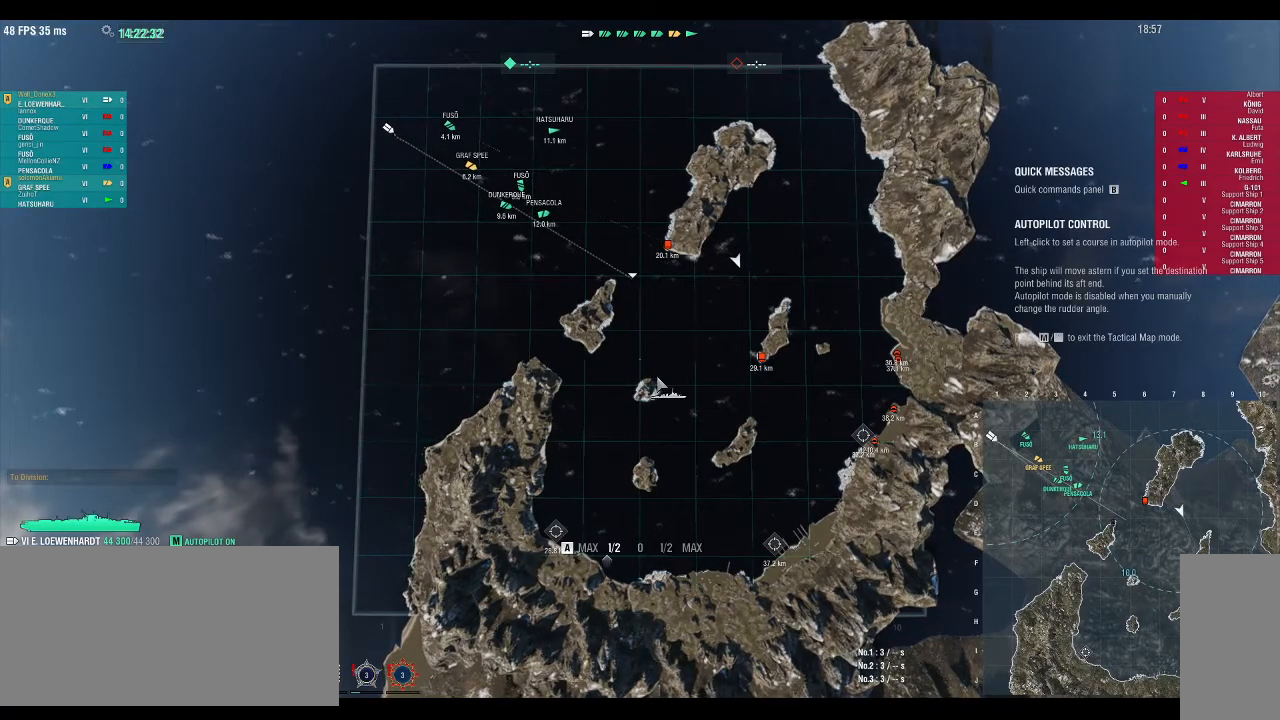
{"keys": ["shift_l"], "events": []}
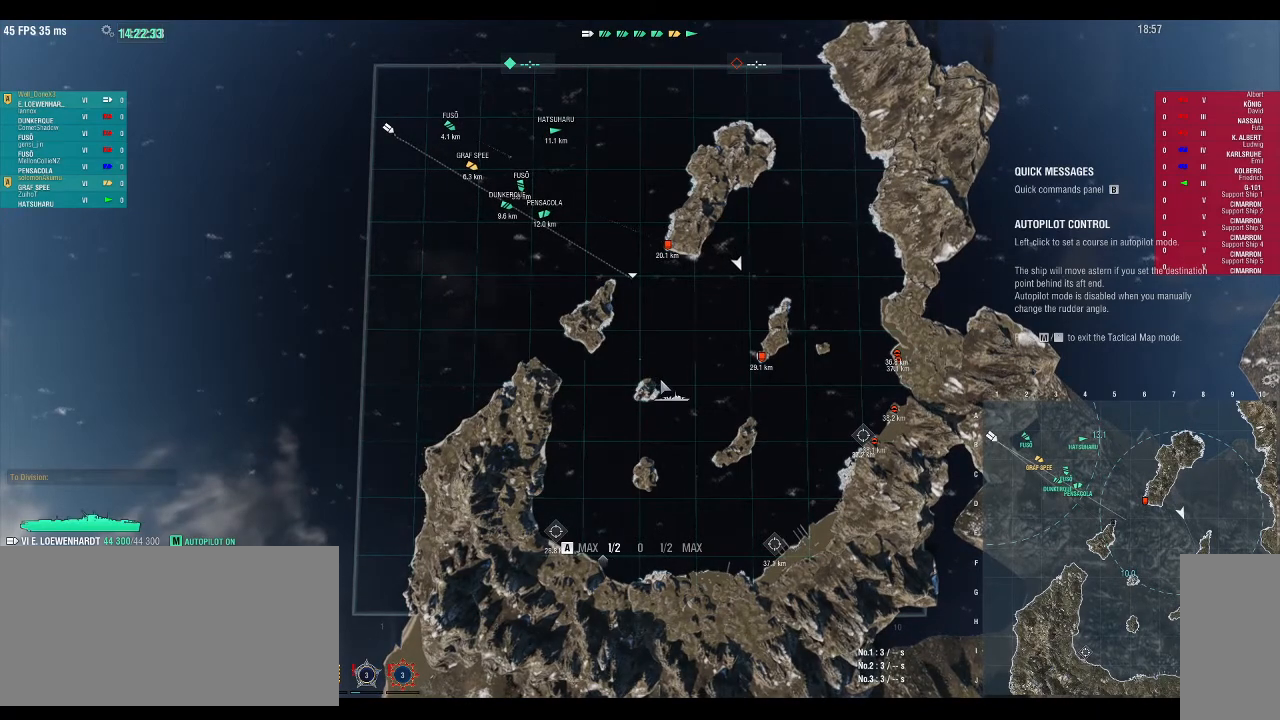
{"keys": [], "events": [[333, "shift_l", "up"]]}
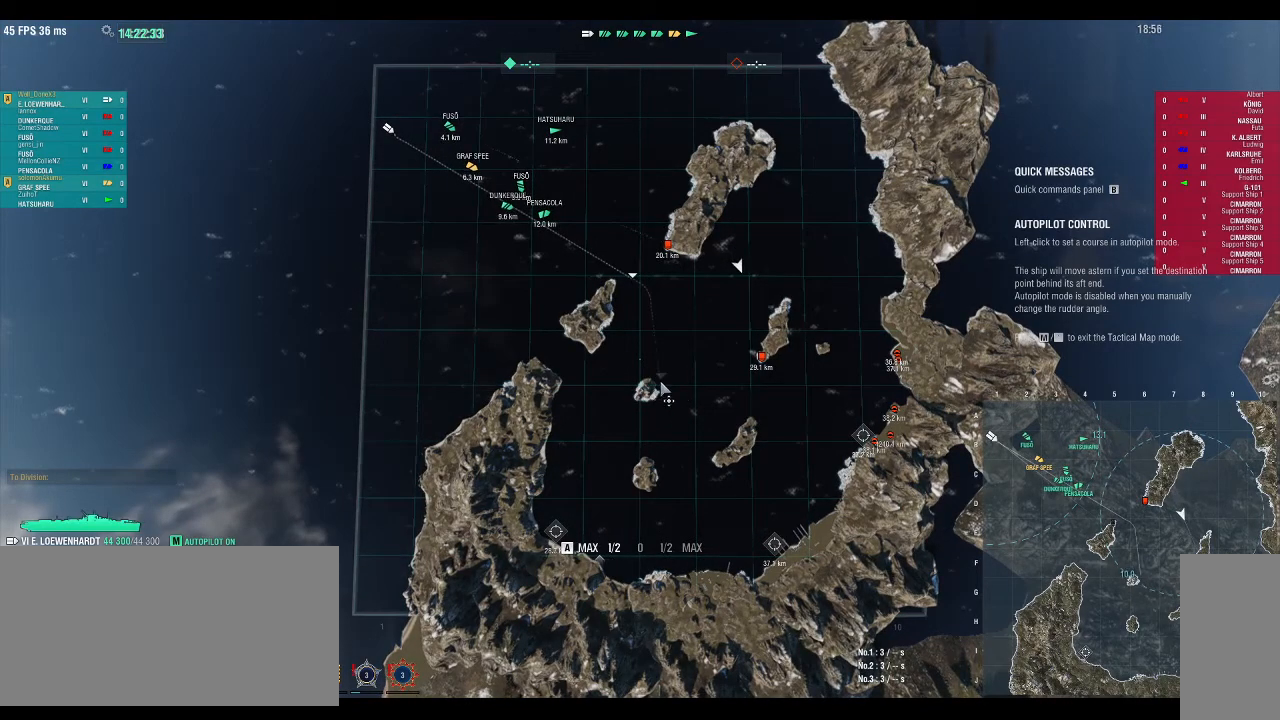
{"keys": [], "events": []}
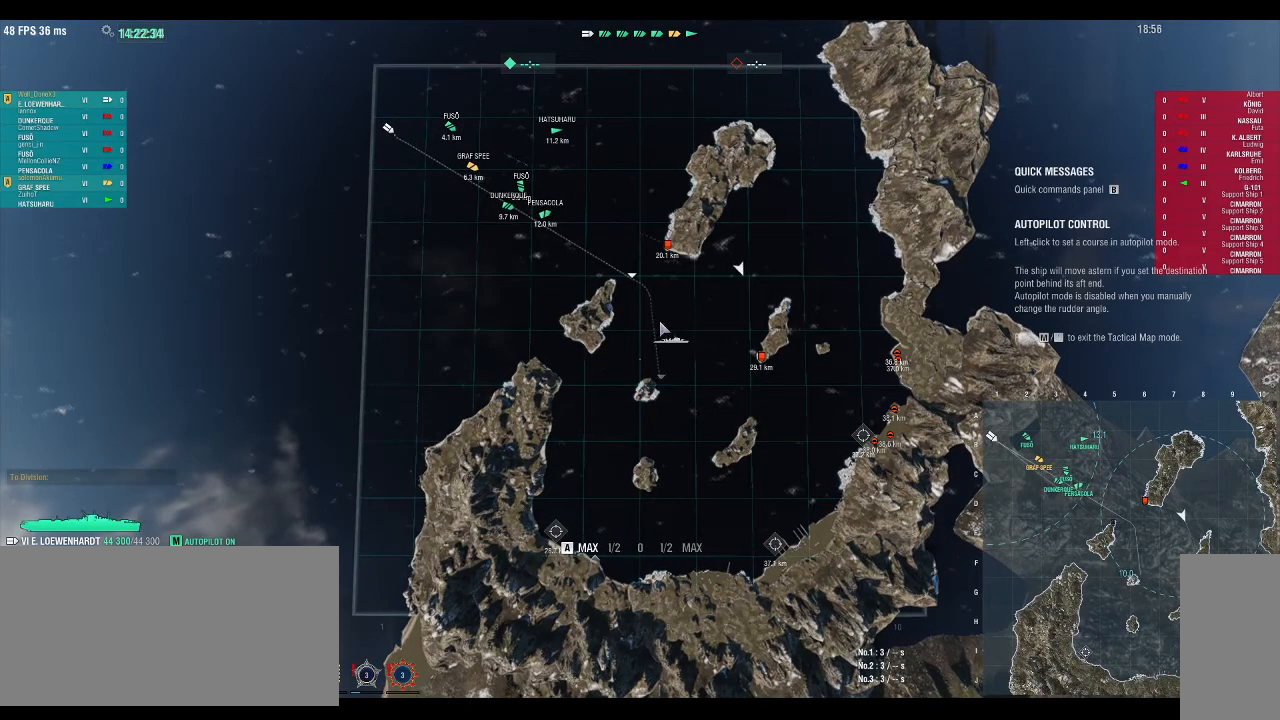
{"keys": [], "events": []}
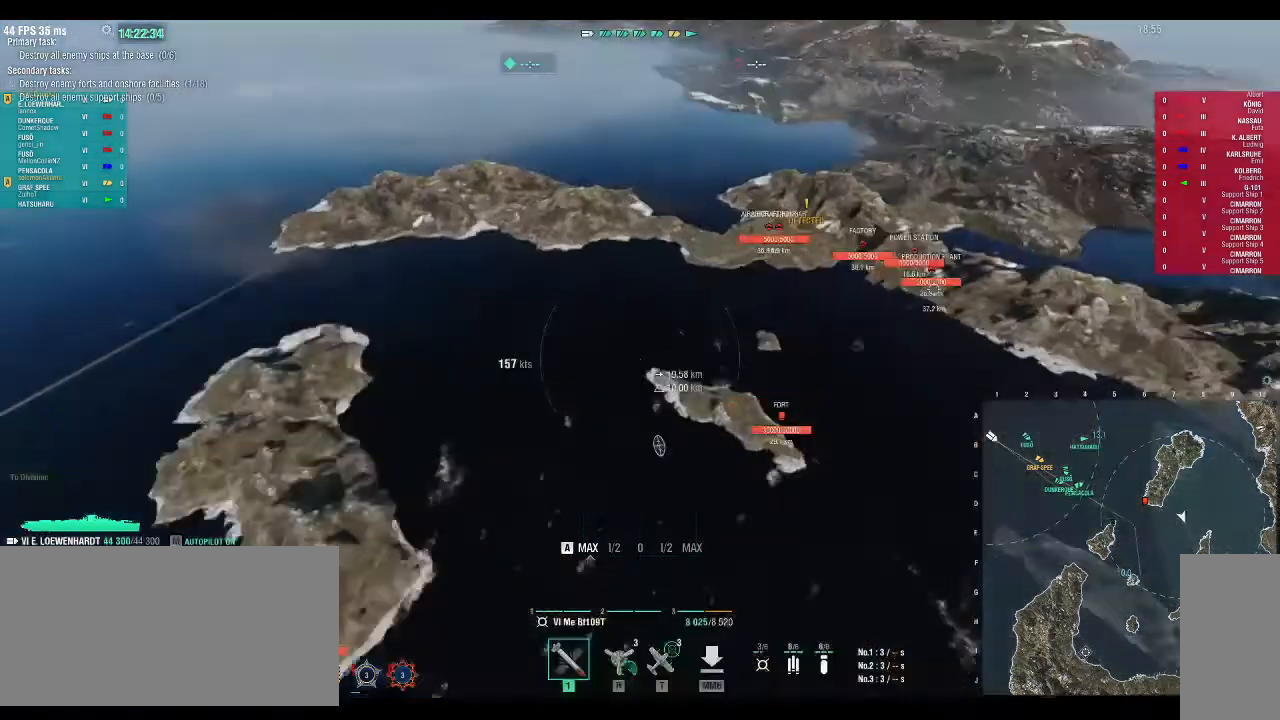
{"keys": [], "events": []}
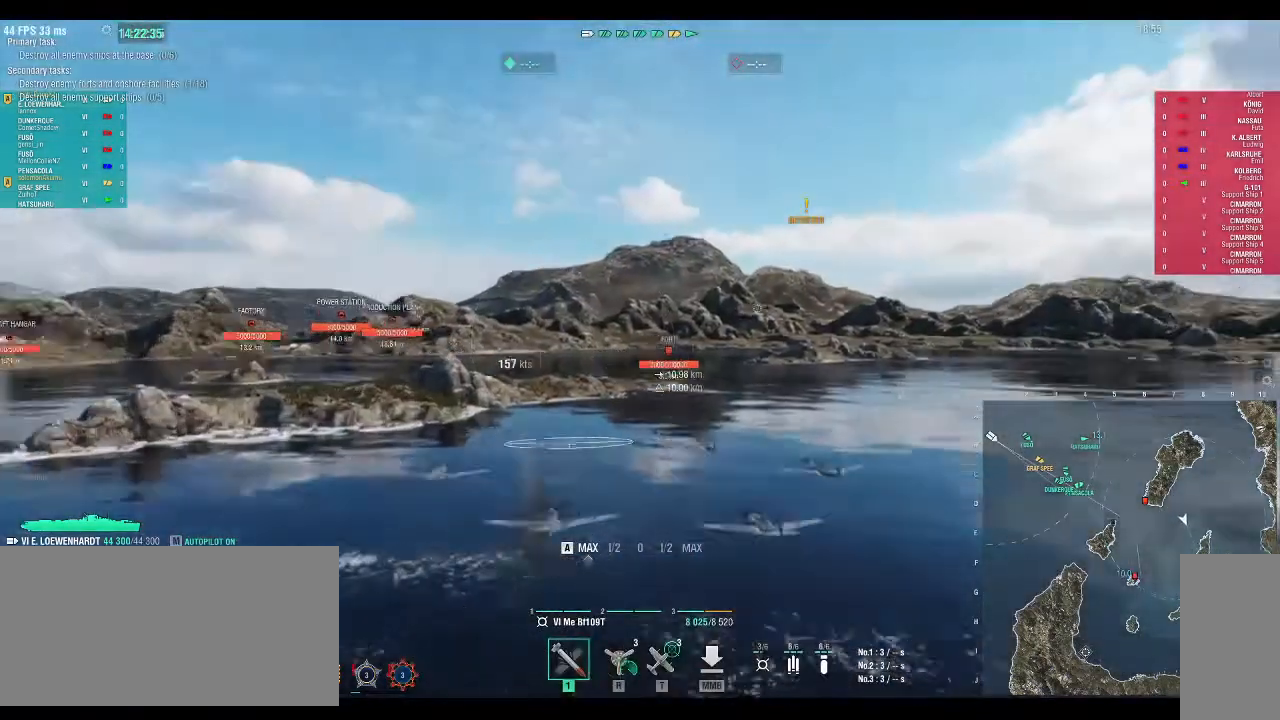
{"keys": ["d", "w"], "events": [[167, "w", "down"], [200, "d", "down"]]}
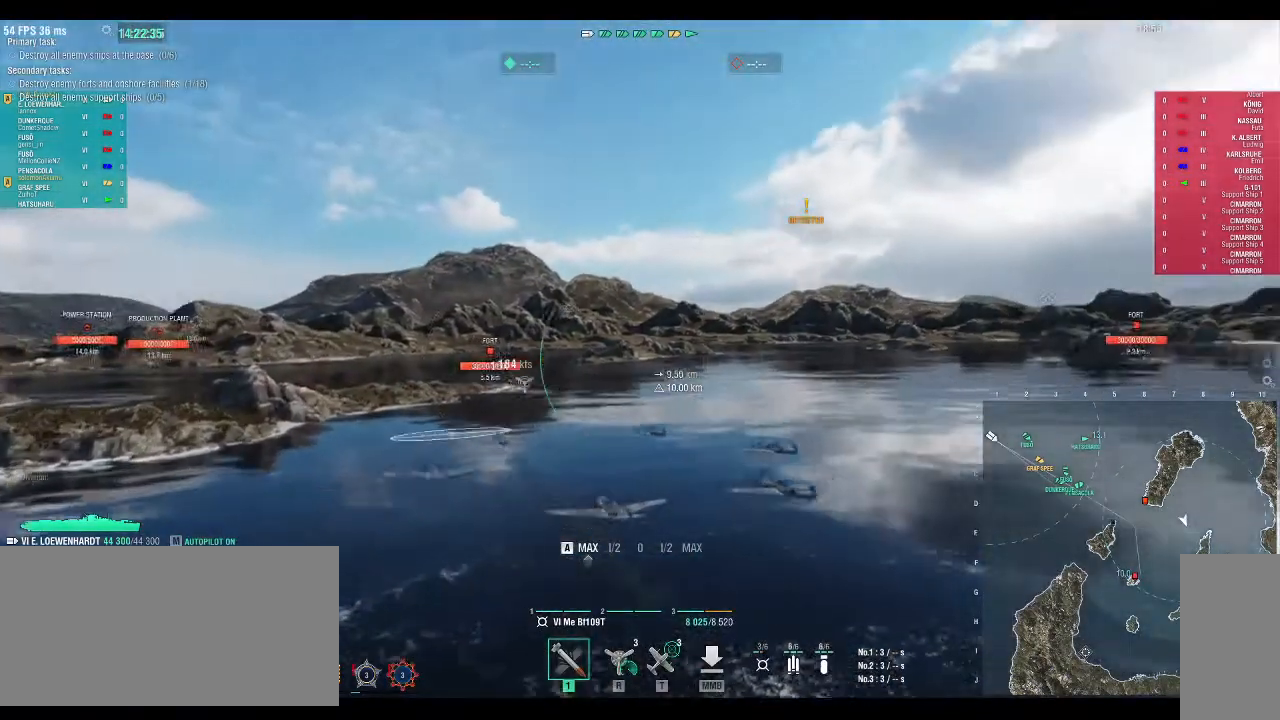
{"keys": ["d", "w"], "events": []}
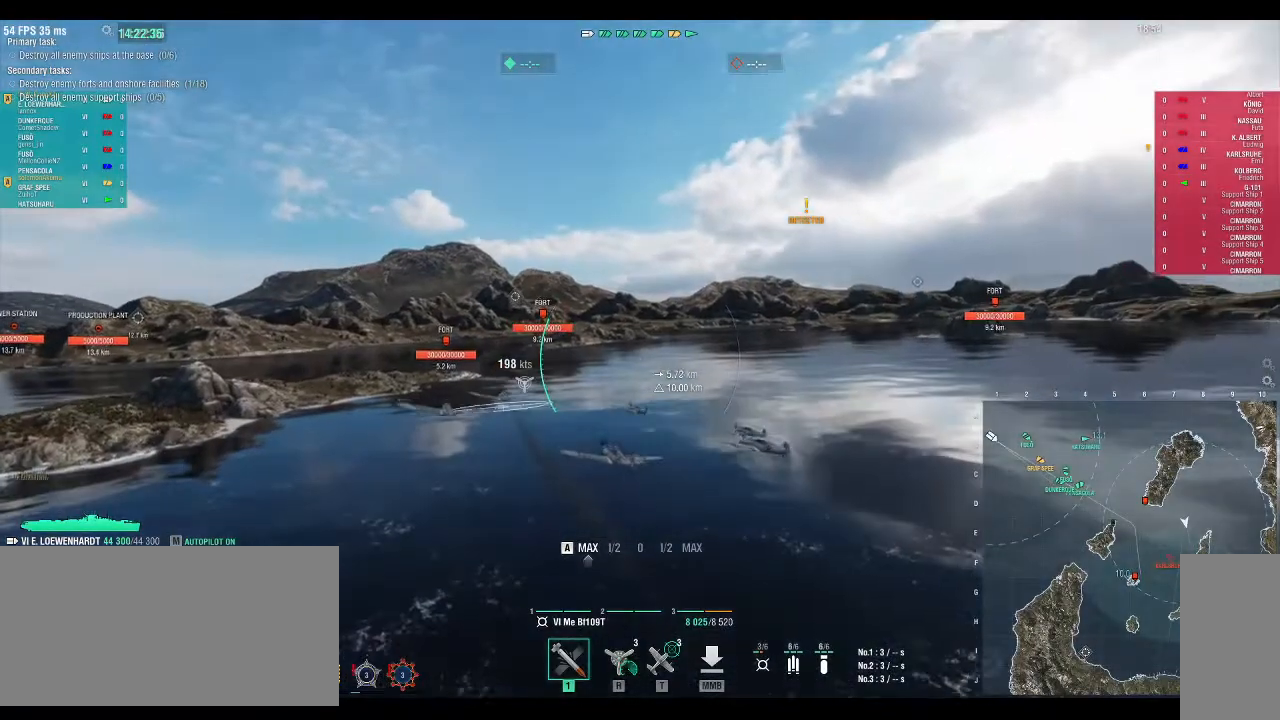
{"keys": ["d", "w"], "events": []}
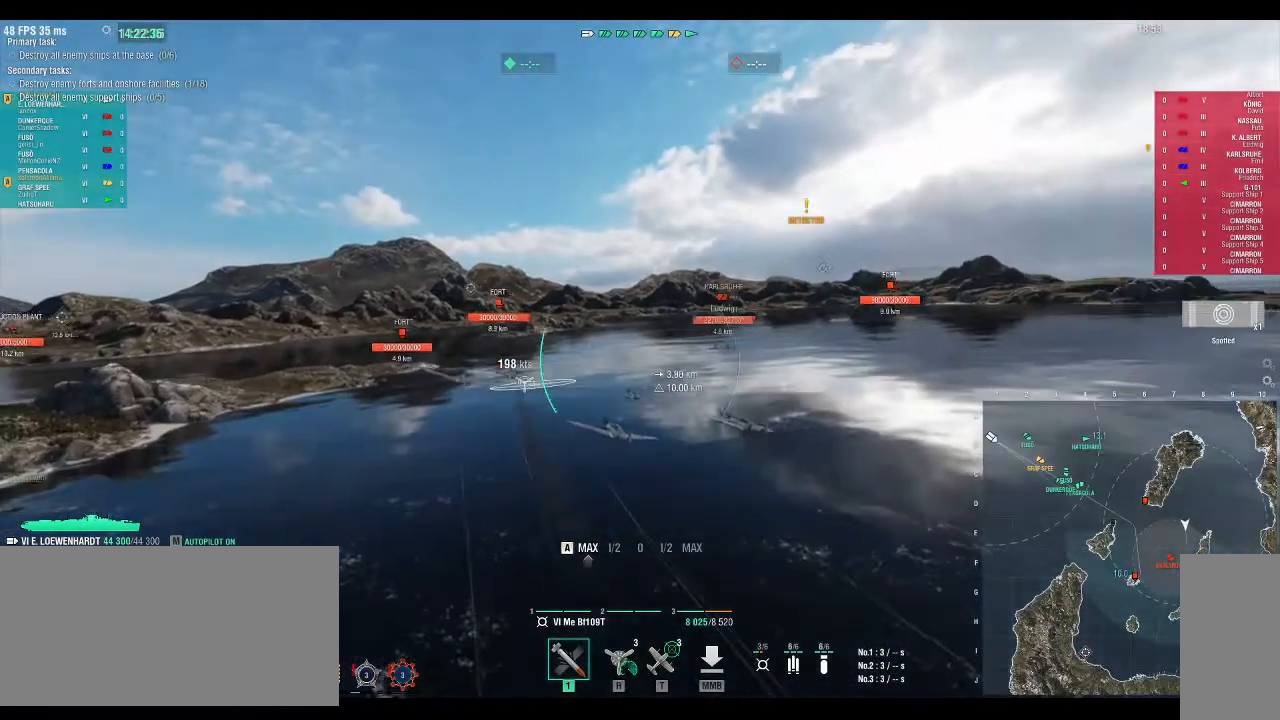
{"keys": ["d", "w"], "events": [[167, "d", "up"], [433, "d", "down"]]}
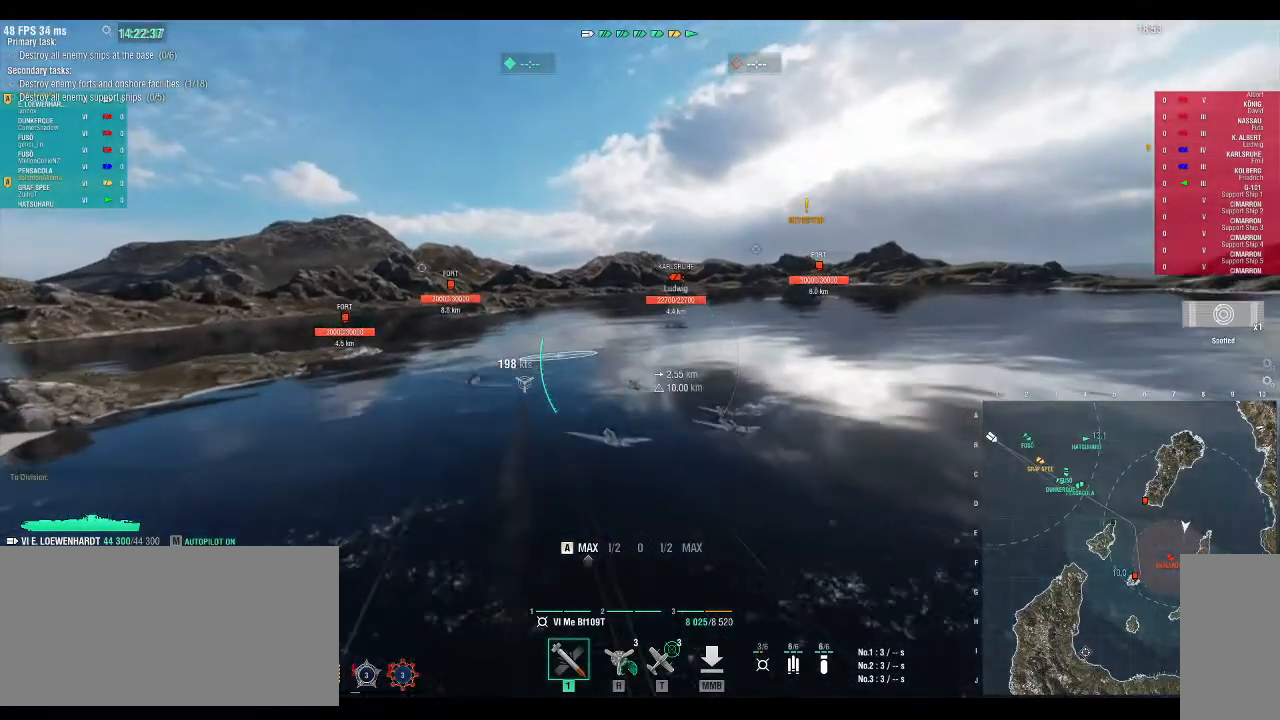
{"keys": ["w"], "events": [[233, "d", "up"]]}
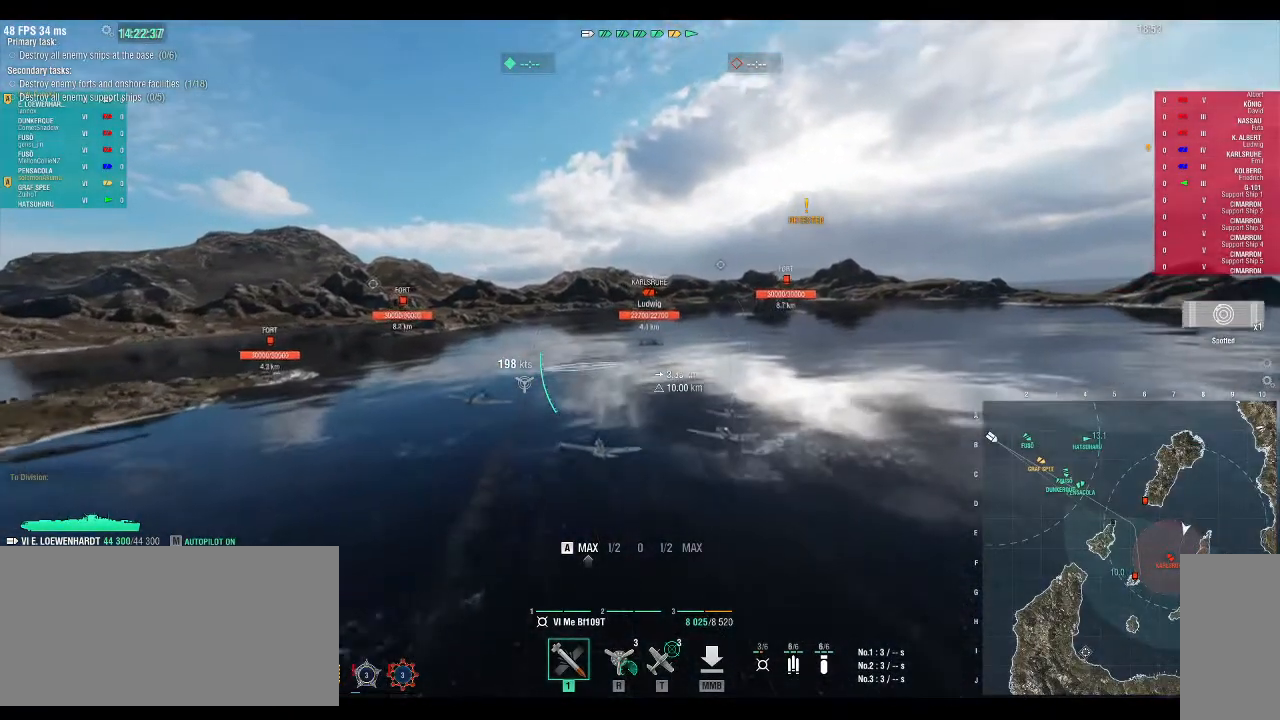
{"keys": ["w"], "events": []}
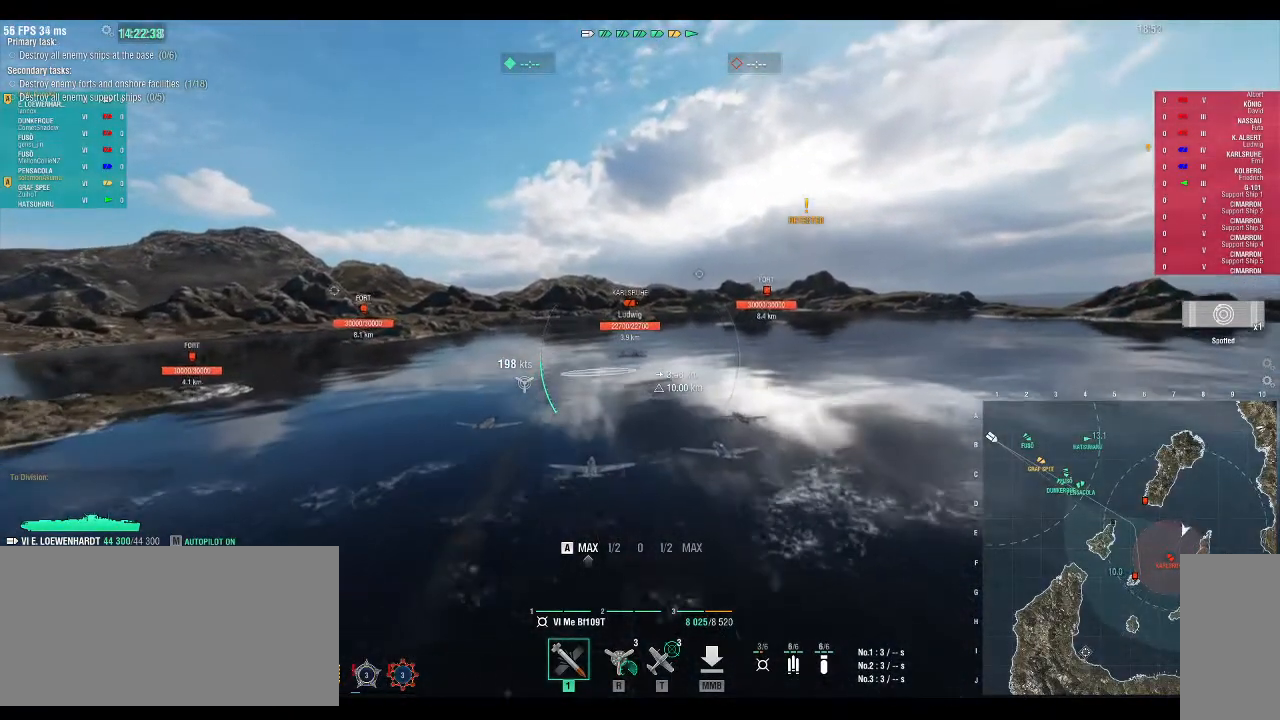
{"keys": ["w"], "events": [[167, "f3", "down"], [267, "f3", "up"]]}
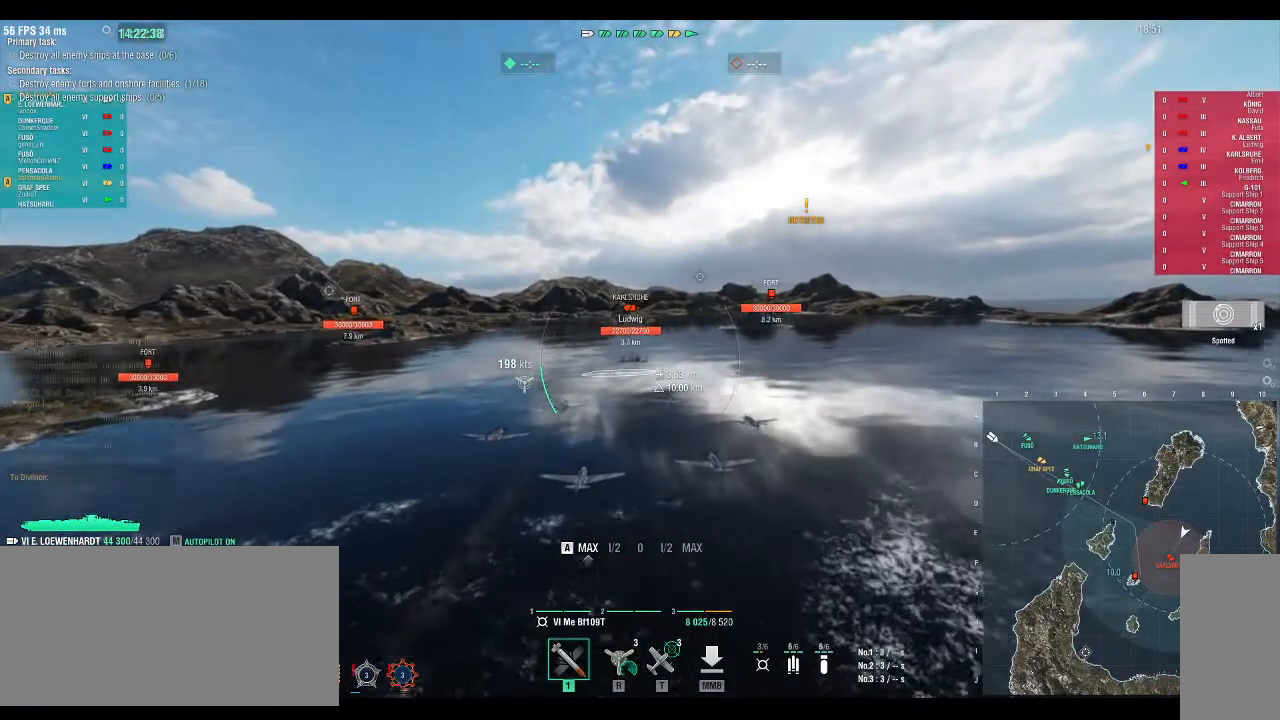
{"keys": [], "events": [[400, "w", "up"]]}
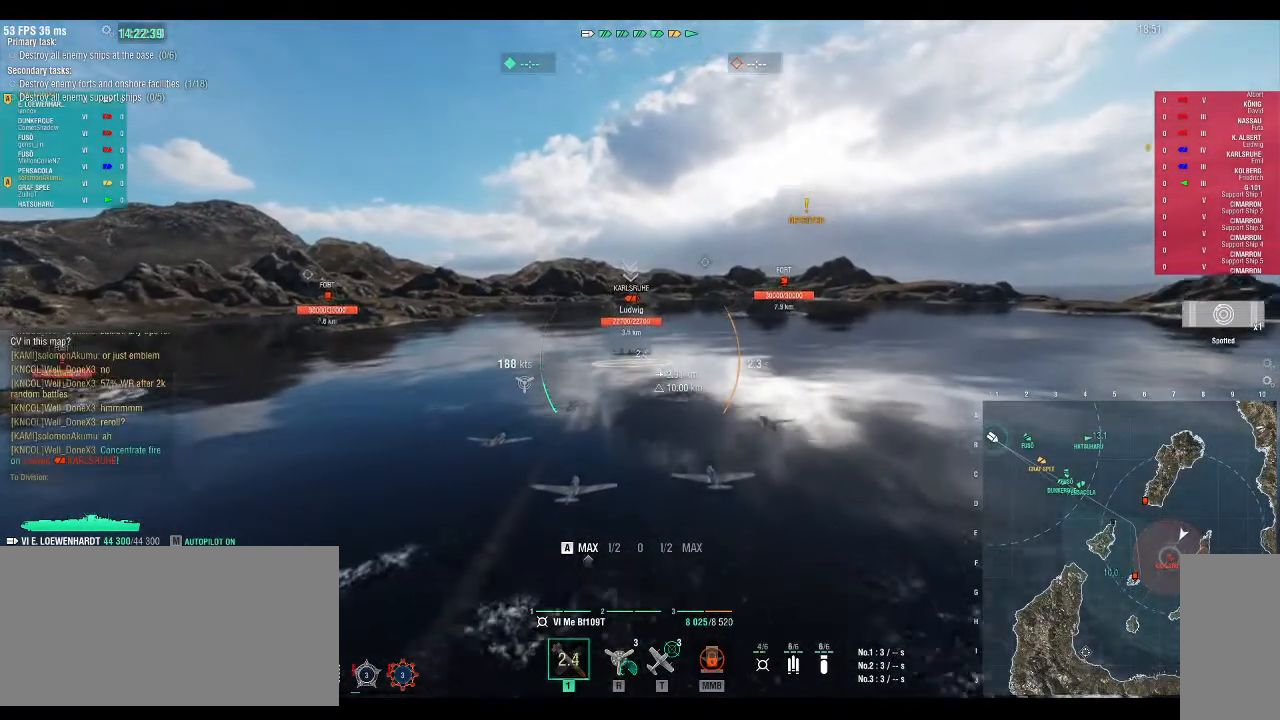
{"keys": [], "events": []}
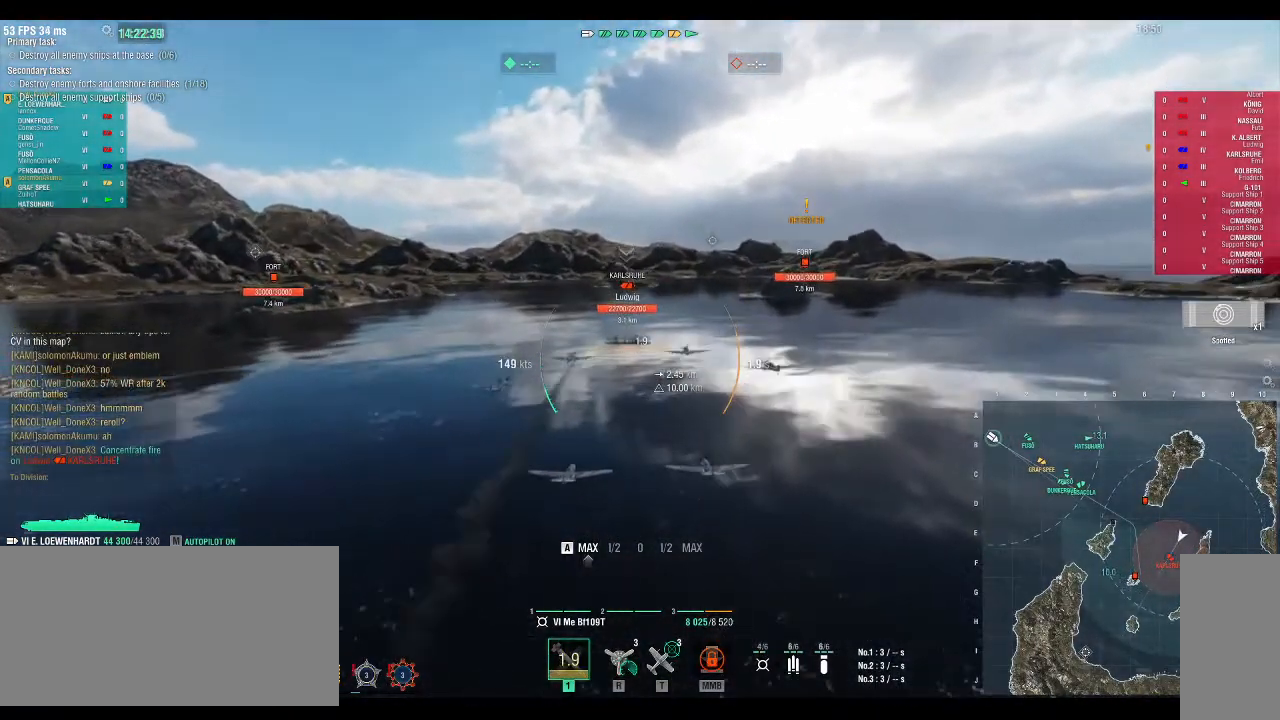
{"keys": [], "events": []}
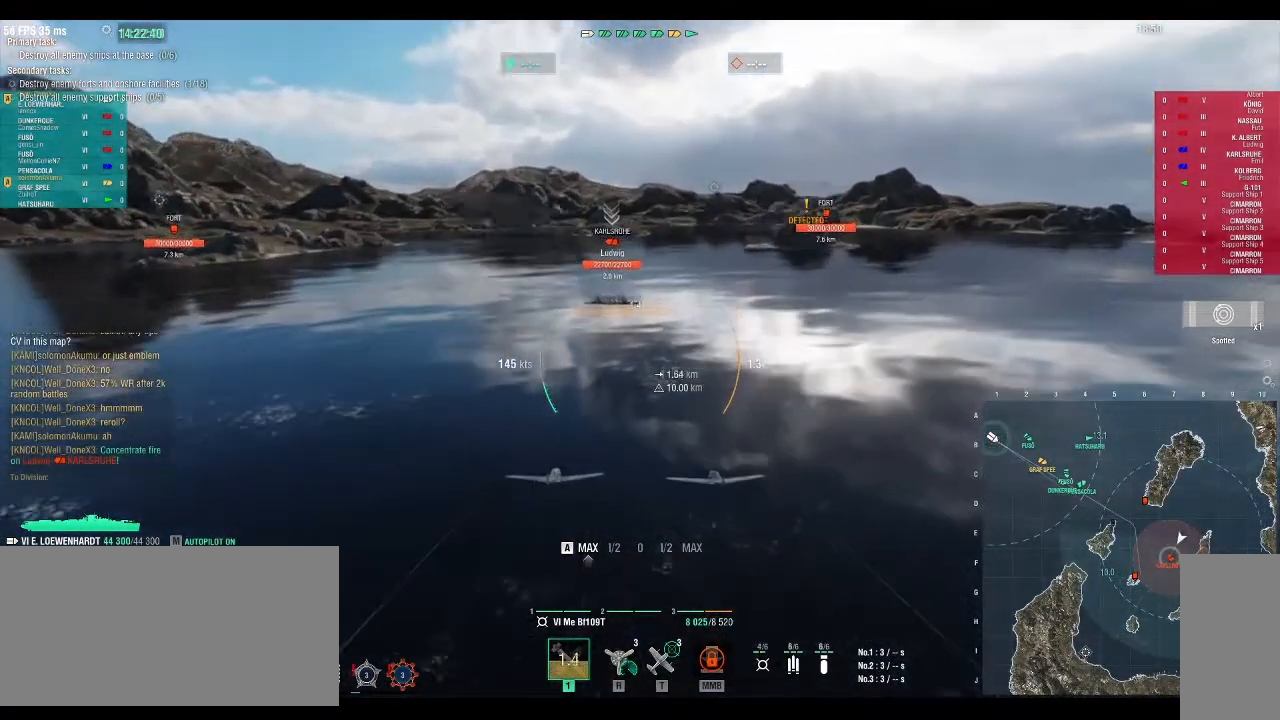
{"keys": [], "events": [[100, "w", "down"], [367, "w", "up"]]}
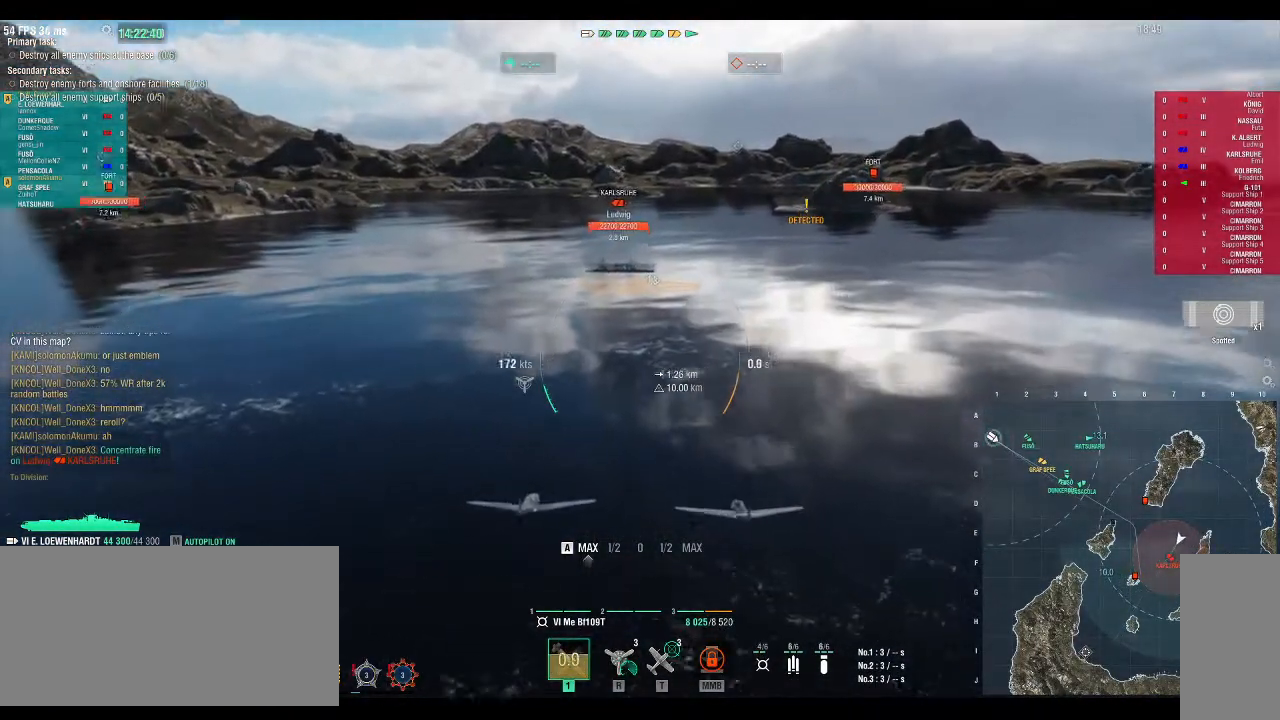
{"keys": [], "events": []}
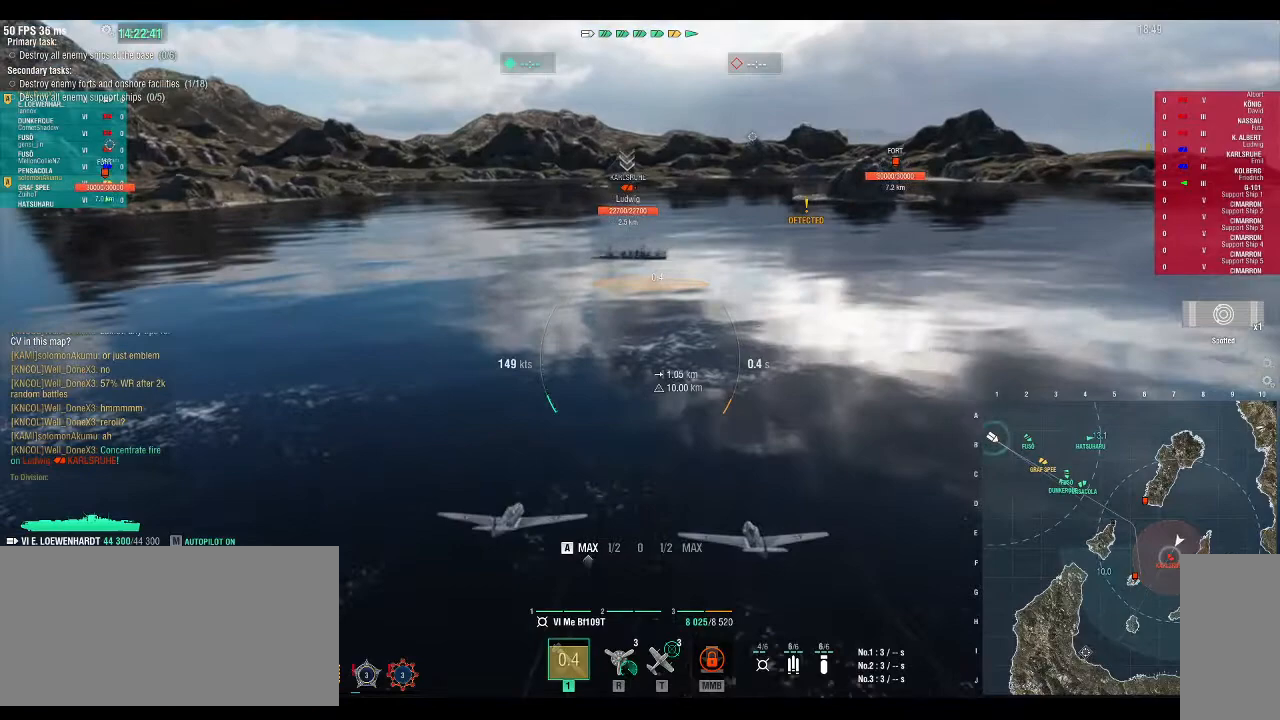
{"keys": ["w"], "events": [[433, "w", "down"]]}
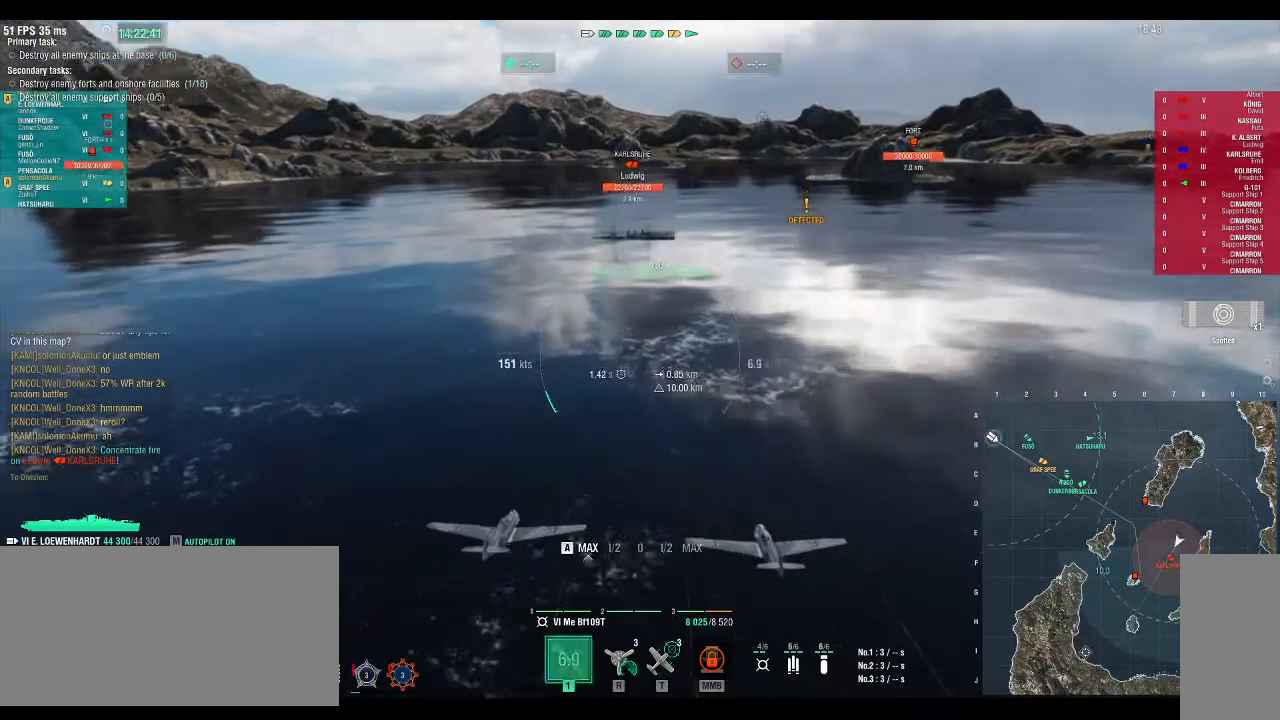
{"keys": ["w"], "events": []}
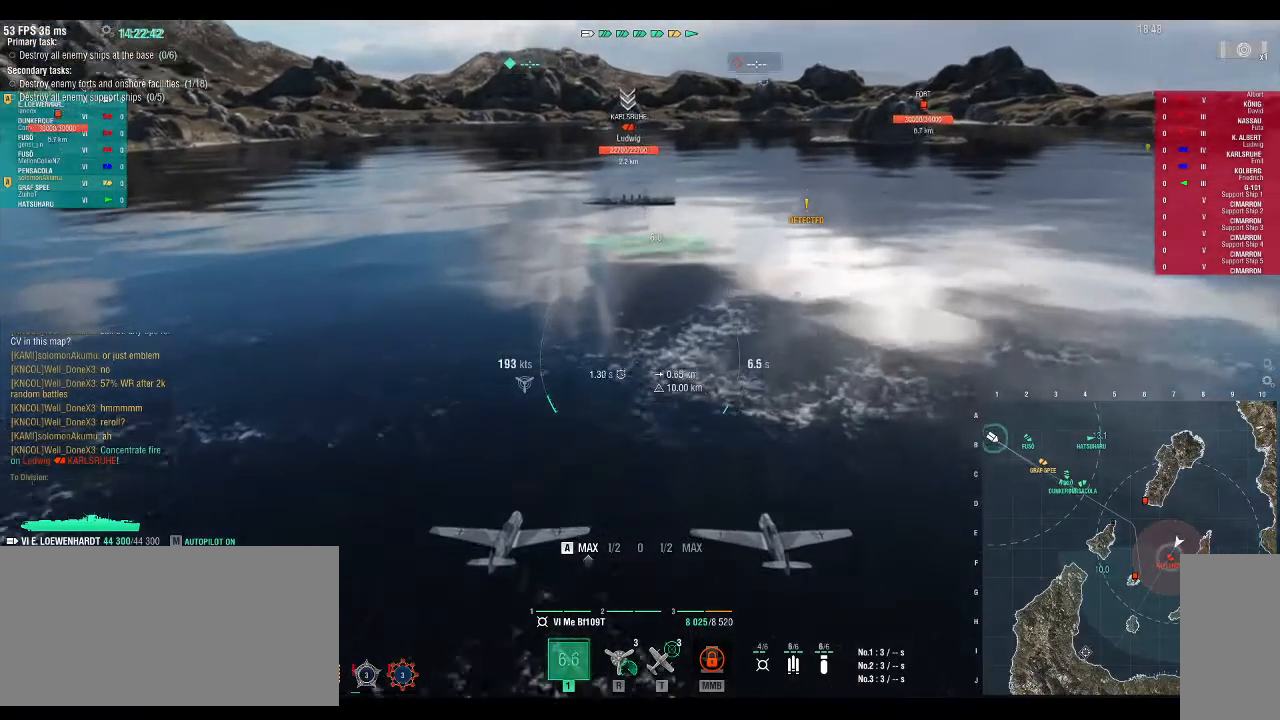
{"keys": [], "events": [[367, "w", "up"]]}